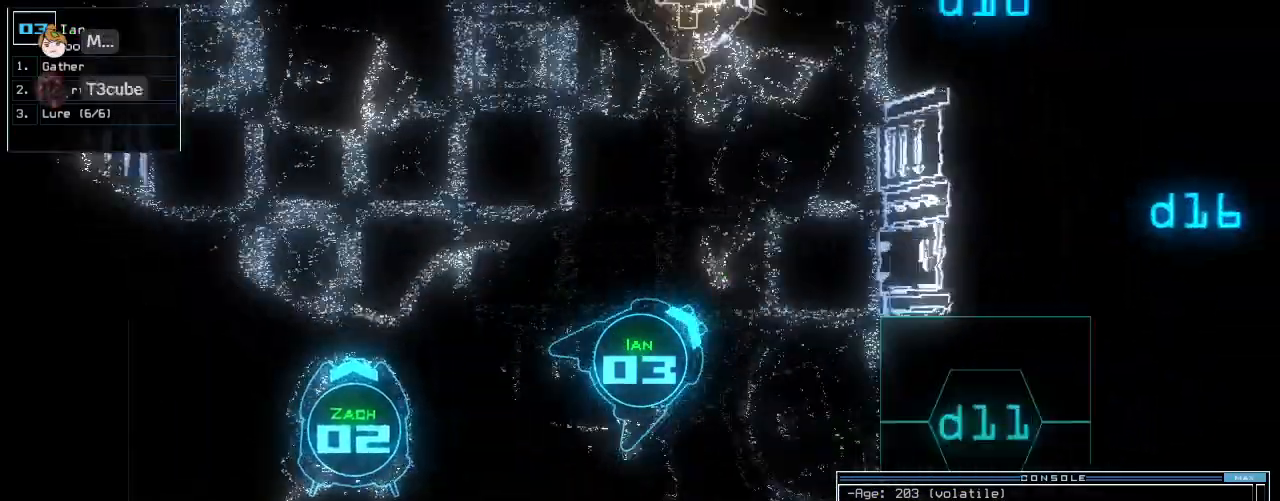
Gameplay with keyboard; each line is a JSON object with the keys held at the frame after it. "events" lists presses ("down") and releases ("up") of ".", "0", "1", "2", "3", "4", "5", "6", "7", "8", "9", "a", "b", "backspace", "c", "caps_lock", "comma", "ctrl_l", "ctrl_r", "d", "down", "e", "equals", "escape", "f", "f10", "h", "i", "j", "k", "l", "left", "m", "minus", "n", "o", "p", "q", "quote", "r", "return", "right", "s", "semicolon", "shift_l", "shift_r", "space", "t", "tab", "tilde", "u", "up", "v", "w", "x", "y" and "z" between this image and that frame as [ms after this image, input, new state], when the widget could be followed in between. No other keys are recorded. Mouse input is not recorded. Not read: g.
{"keys": ["up"]}
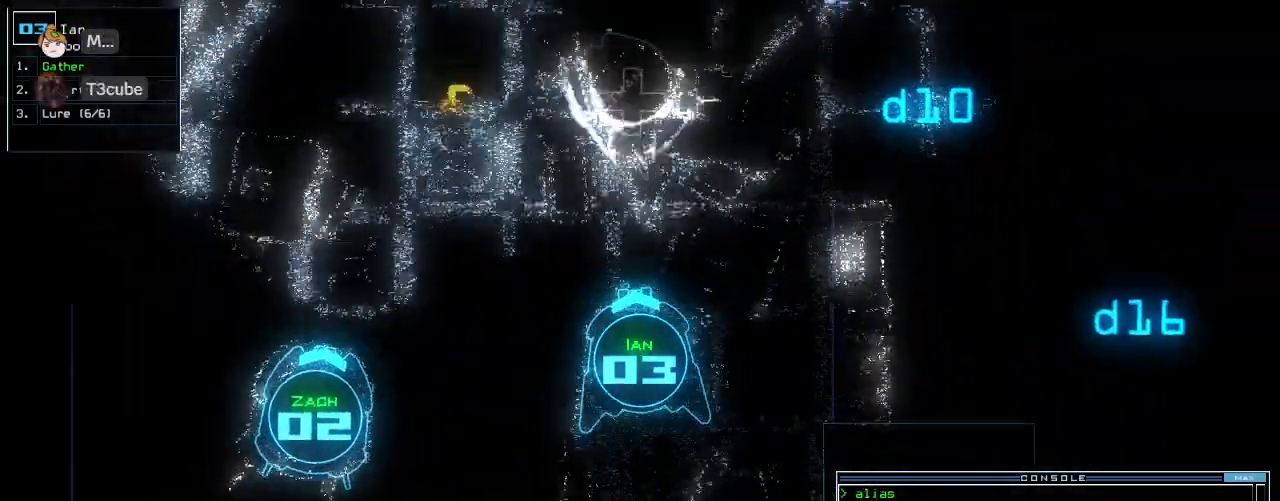
{"keys": ["up"], "events": [[42, "left", "down"], [292, "left", "up"]]}
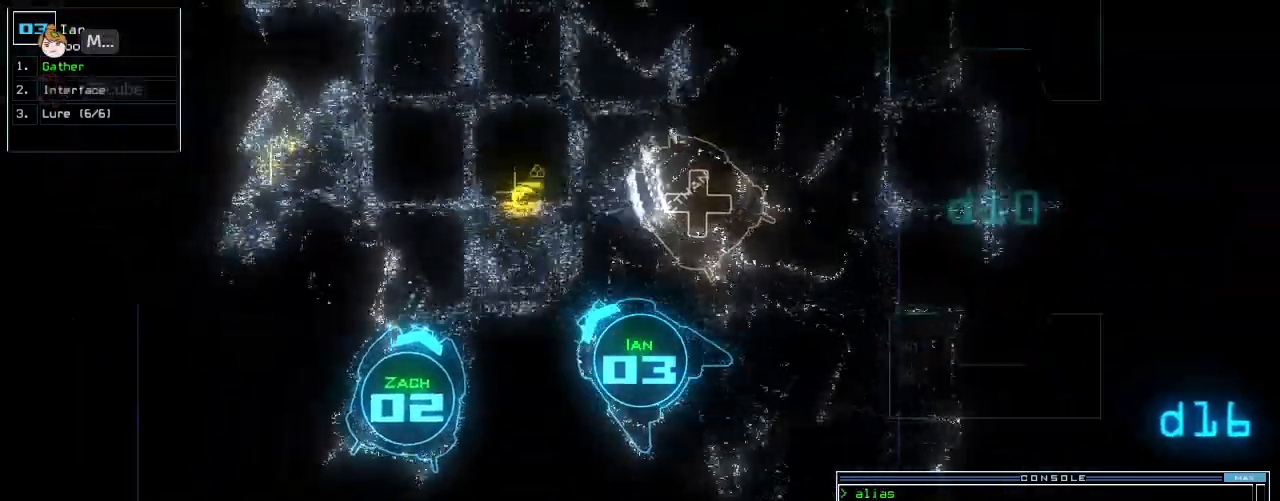
{"keys": ["up"], "events": [[62, "right", "down"], [167, "right", "up"]]}
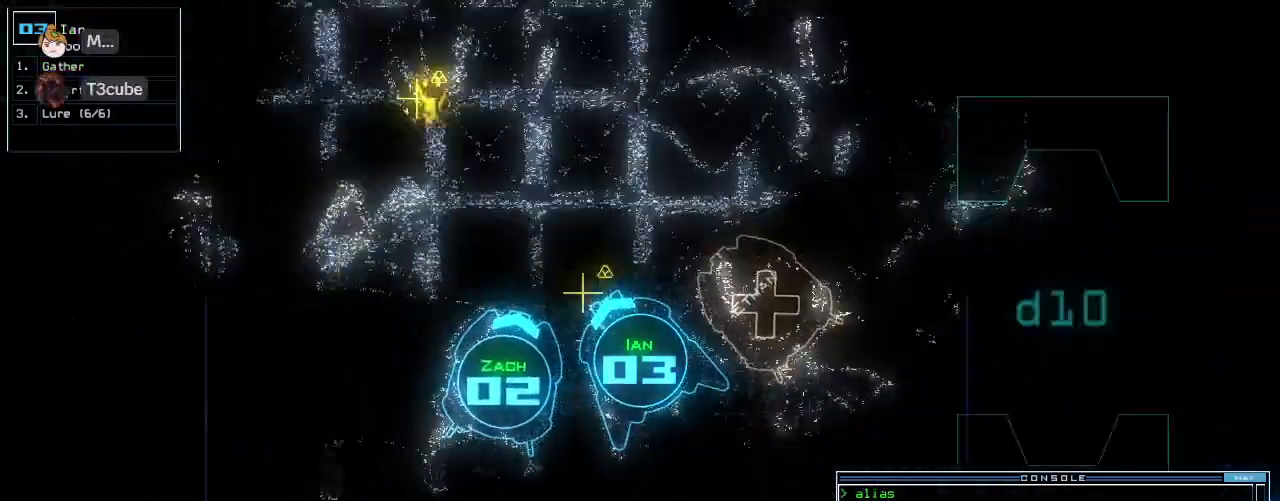
{"keys": ["up"], "events": [[104, "return", "down"], [188, "return", "up"], [417, "right", "down"], [458, "right", "up"]]}
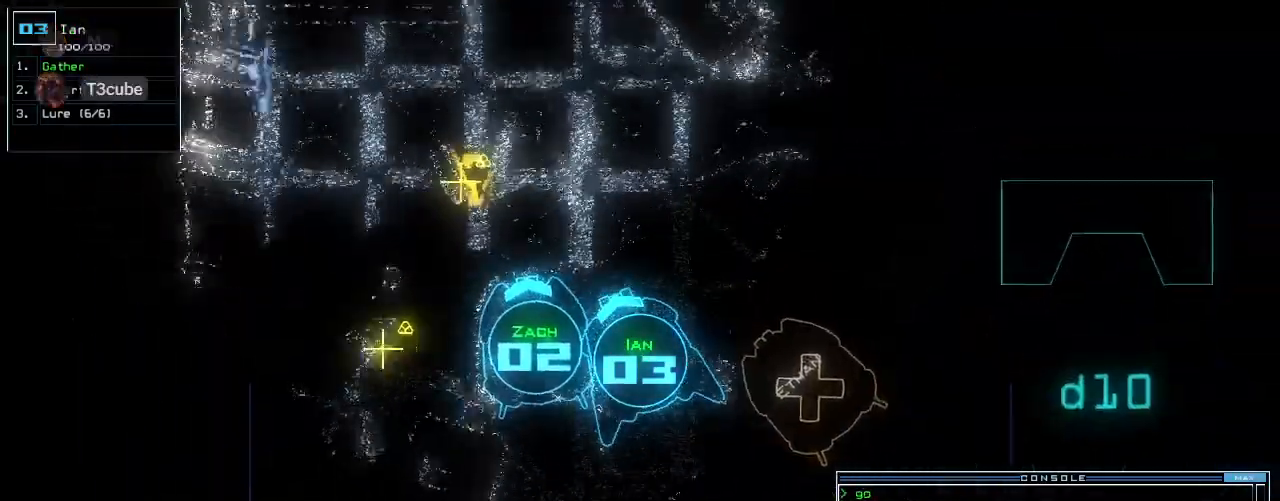
{"keys": ["up"], "events": [[104, "right", "down"], [375, "right", "up"]]}
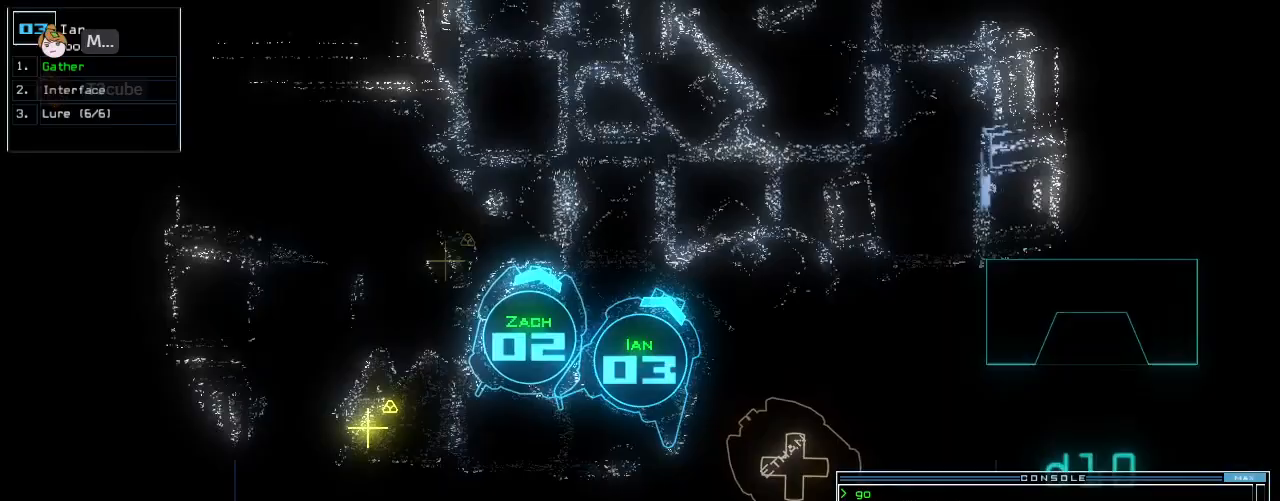
{"keys": ["up"], "events": [[42, "left", "down"], [146, "left", "up"]]}